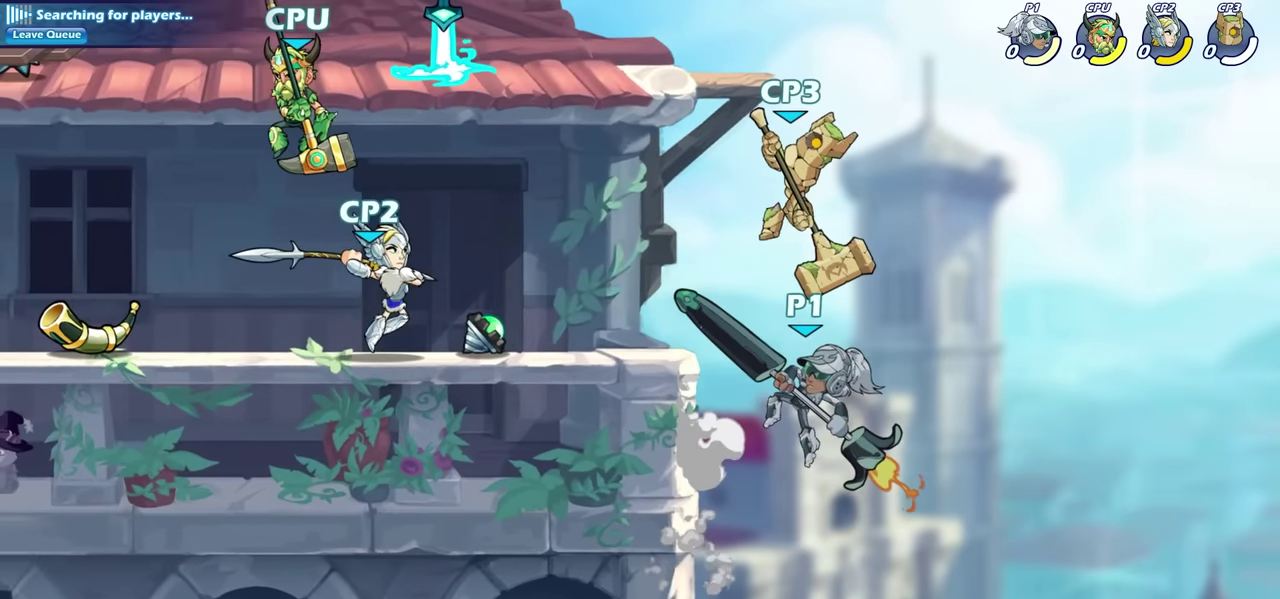
Gameplay with a controller (PlayStation layout); each line is a JSON object with the inputs held at the frame after it (dt_ms = milliseconds from this image to that frame). "events" lists button and stick changes between this image and that frame as [ms after this image, input, new state], when the widget could be followed in between. Not read: L1 R1.
{"dt_ms": 300, "buttons": ["CIRCLE"], "left_stick": "center", "right_stick": "center", "events": []}
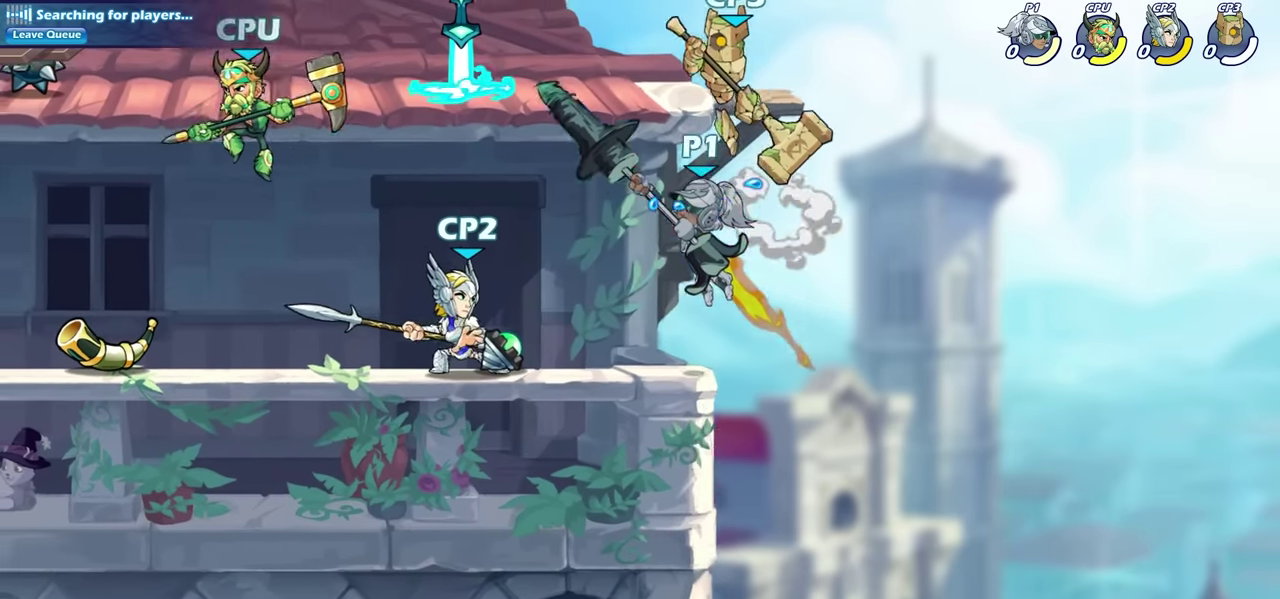
{"dt_ms": 700, "buttons": [], "left_stick": "left", "right_stick": "center", "events": [[266, "CIRCLE", "up"], [566, "left_stick", "left"]]}
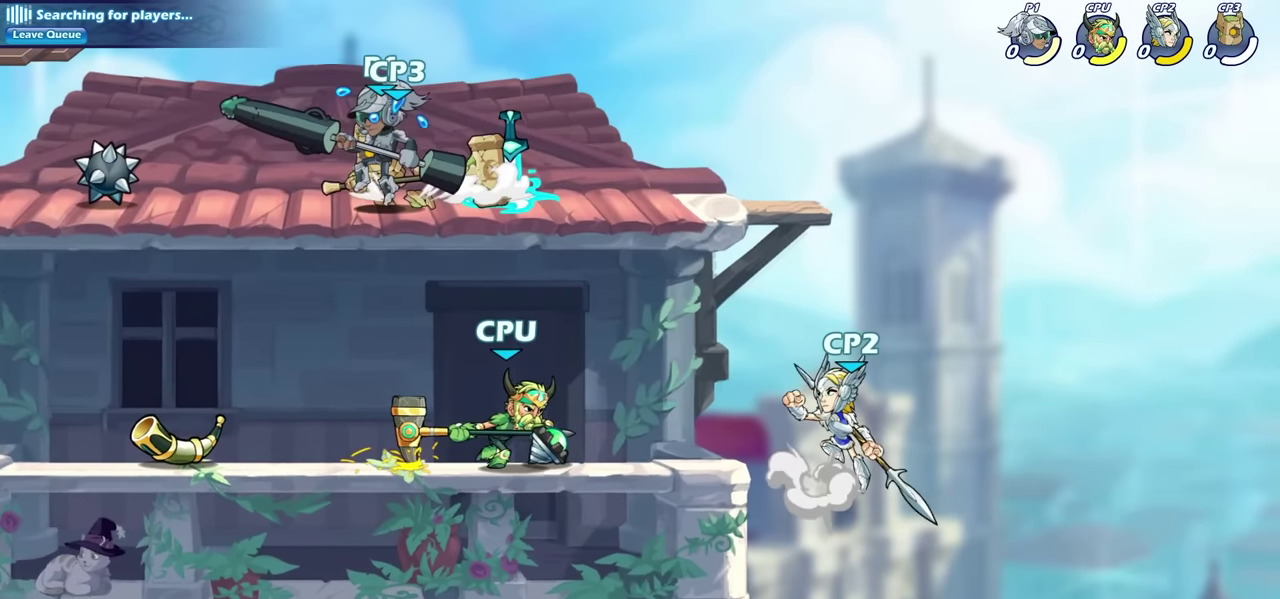
{"dt_ms": 600, "buttons": [], "left_stick": "down-right", "right_stick": "center", "events": [[116, "R2", "down"], [133, "CROSS", "down"], [250, "CROSS", "up"], [250, "R2", "up"], [300, "left_stick", "down-left"], [483, "left_stick", "down"], [566, "left_stick", "down-right"]]}
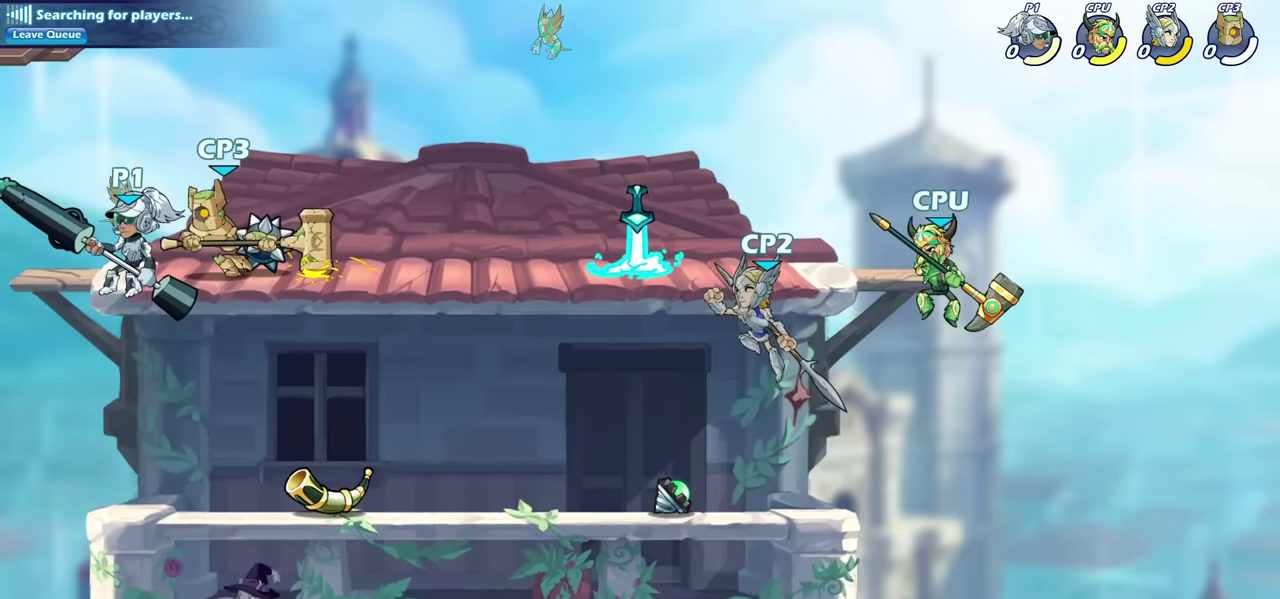
{"dt_ms": 400, "buttons": ["R2"], "left_stick": "right", "right_stick": "center", "events": [[266, "left_stick", "right"], [333, "R2", "down"]]}
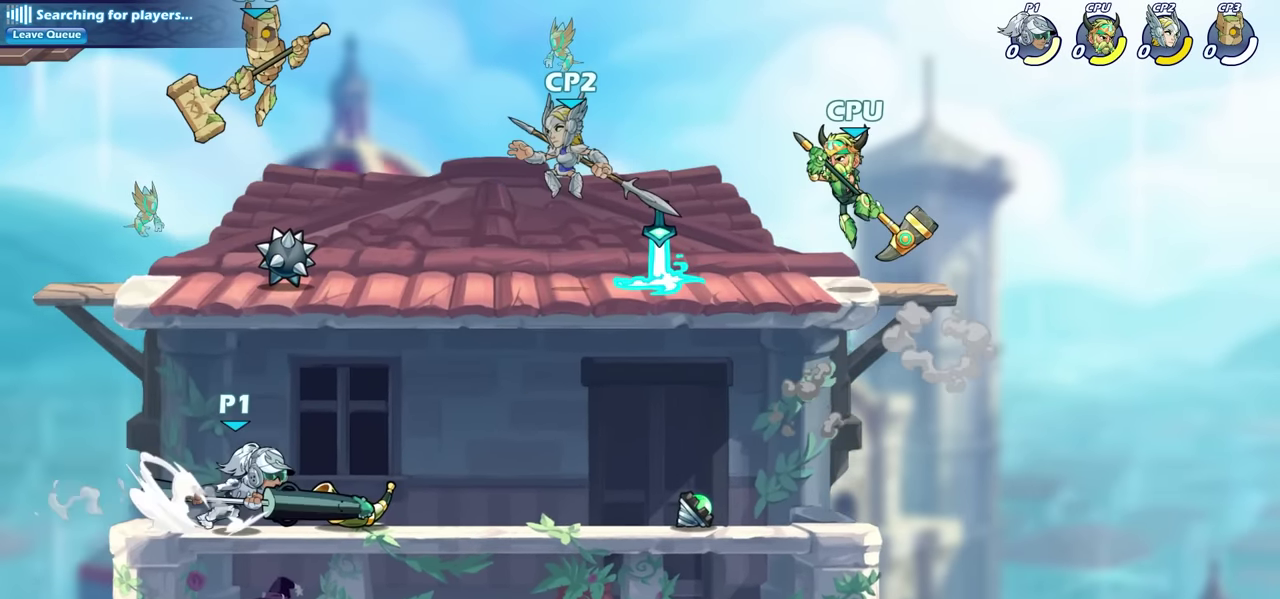
{"dt_ms": 500, "buttons": [], "left_stick": "right", "right_stick": "center", "events": [[150, "R2", "up"]]}
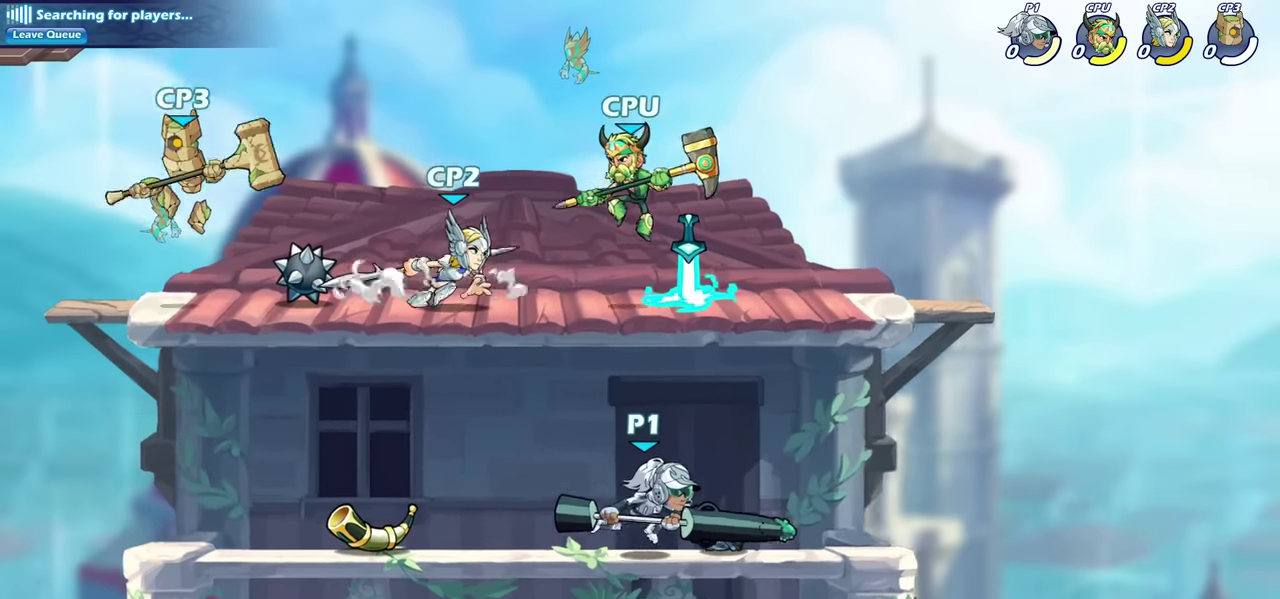
{"dt_ms": 700, "buttons": [], "left_stick": "center", "right_stick": "center", "events": [[166, "left_stick", "center"], [216, "left_stick", "left"], [416, "left_stick", "center"]]}
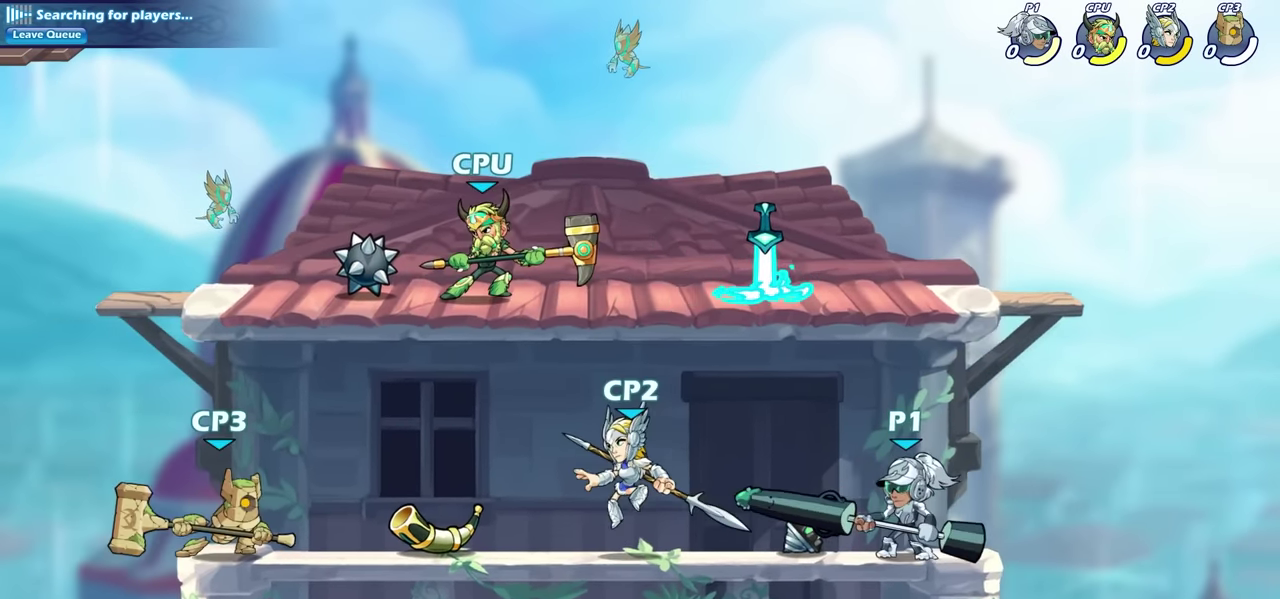
{"dt_ms": 300, "buttons": [], "left_stick": "center", "right_stick": "center", "events": []}
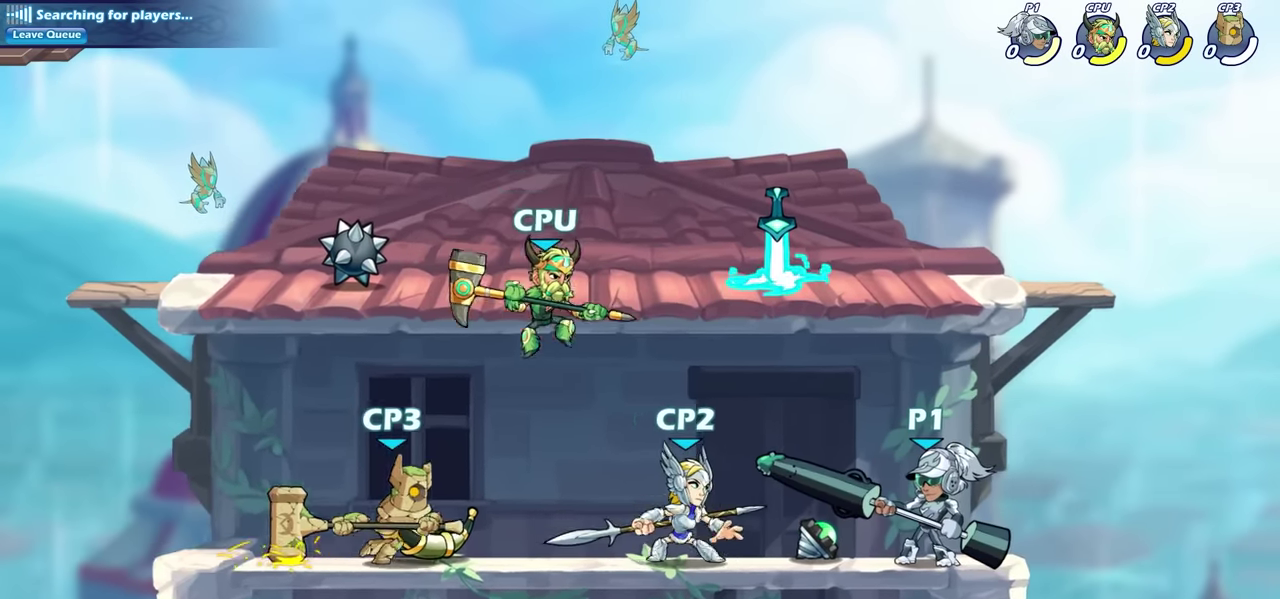
{"dt_ms": 300, "buttons": [], "left_stick": "center", "right_stick": "center", "events": []}
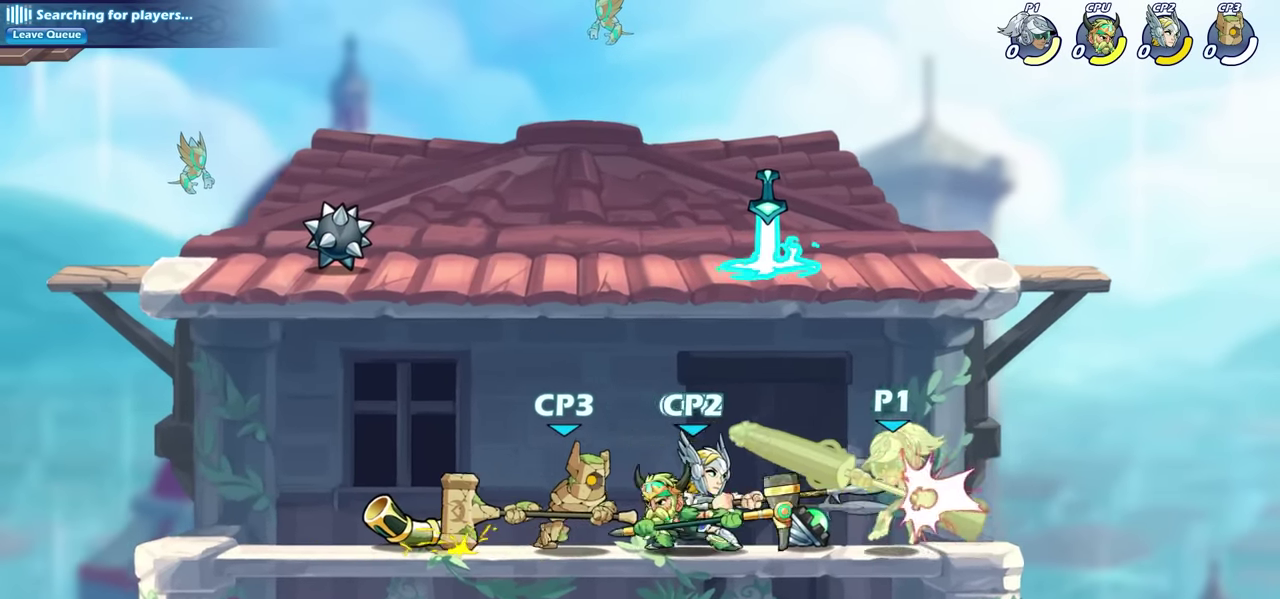
{"dt_ms": 600, "buttons": [], "left_stick": "right", "right_stick": "center", "events": [[83, "left_stick", "left"], [116, "CIRCLE", "down"], [216, "CIRCLE", "up"], [233, "left_stick", "center"], [516, "left_stick", "right"]]}
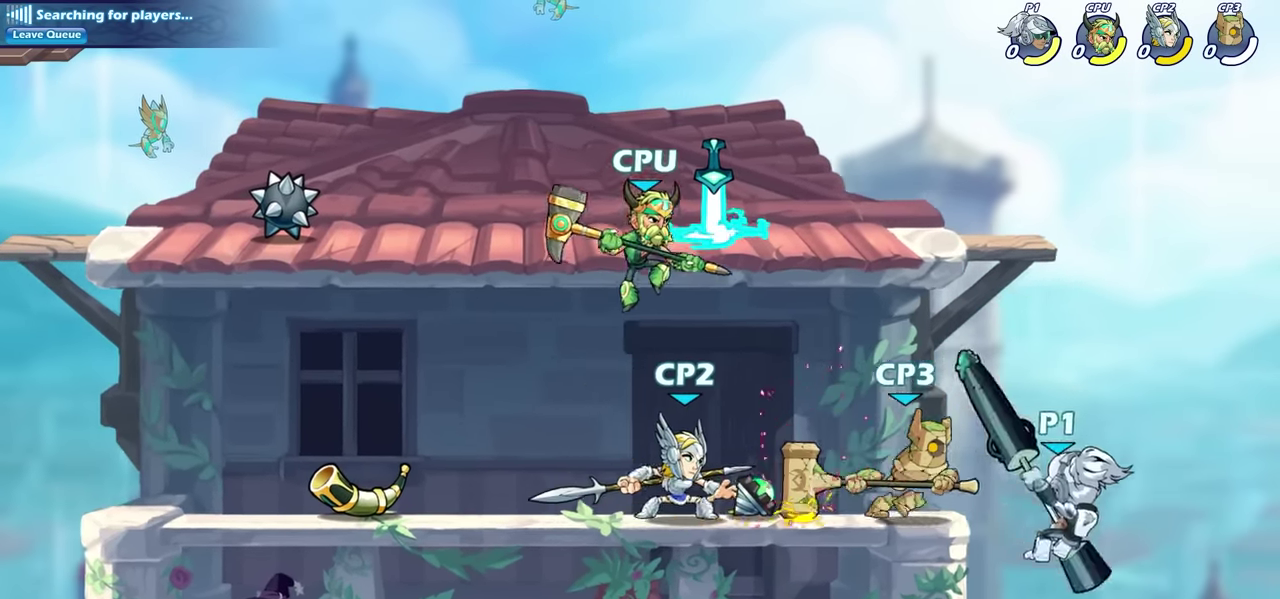
{"dt_ms": 800, "buttons": ["CIRCLE", "R2"], "left_stick": "left", "right_stick": "center", "events": [[183, "CROSS", "down"], [233, "left_stick", "left"], [266, "CROSS", "up"], [716, "R2", "down"], [750, "CIRCLE", "down"]]}
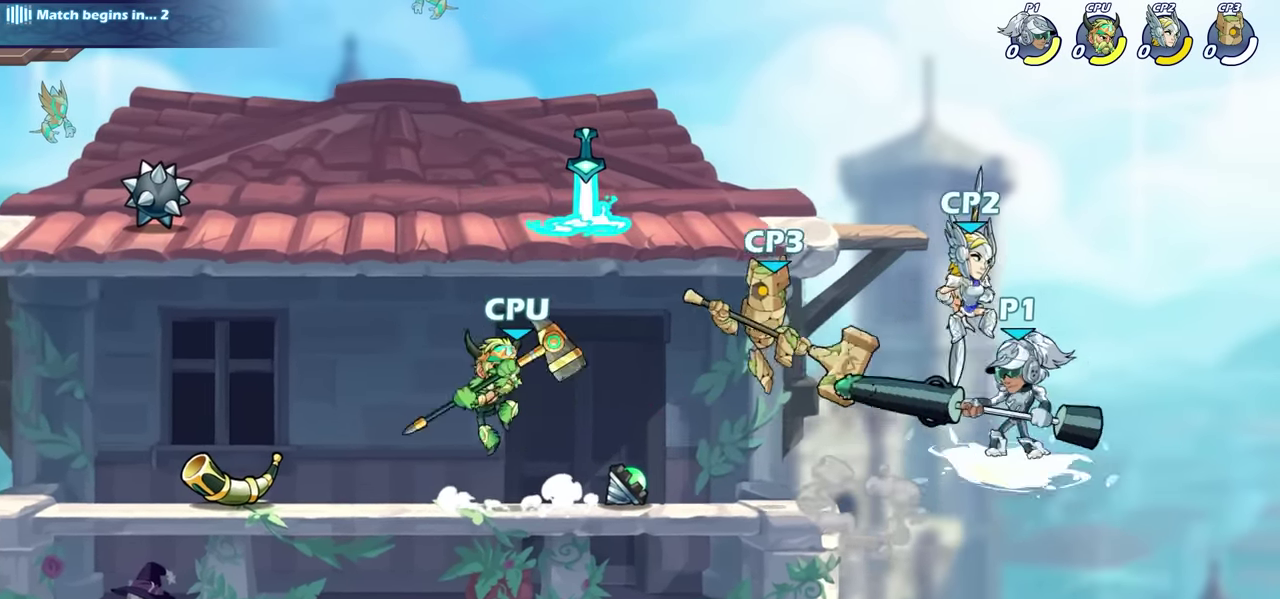
{"dt_ms": 300, "buttons": [], "left_stick": "center", "right_stick": "center", "events": [[50, "R2", "up"], [66, "CIRCLE", "up"], [133, "left_stick", "center"]]}
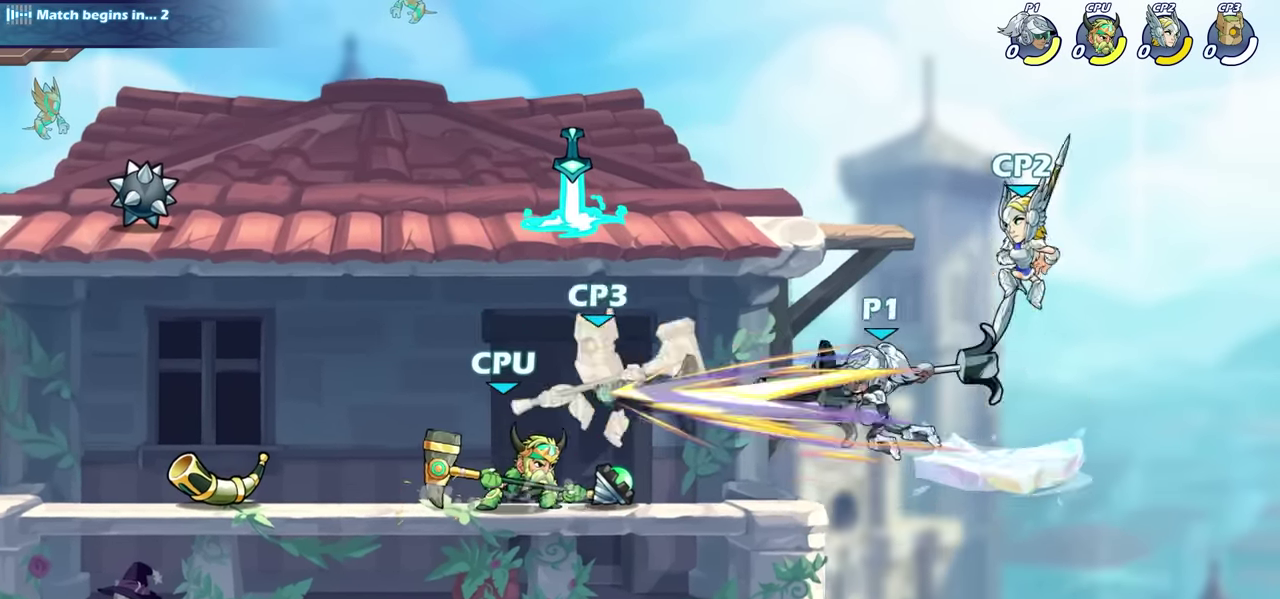
{"dt_ms": 400, "buttons": [], "left_stick": "center", "right_stick": "center", "events": []}
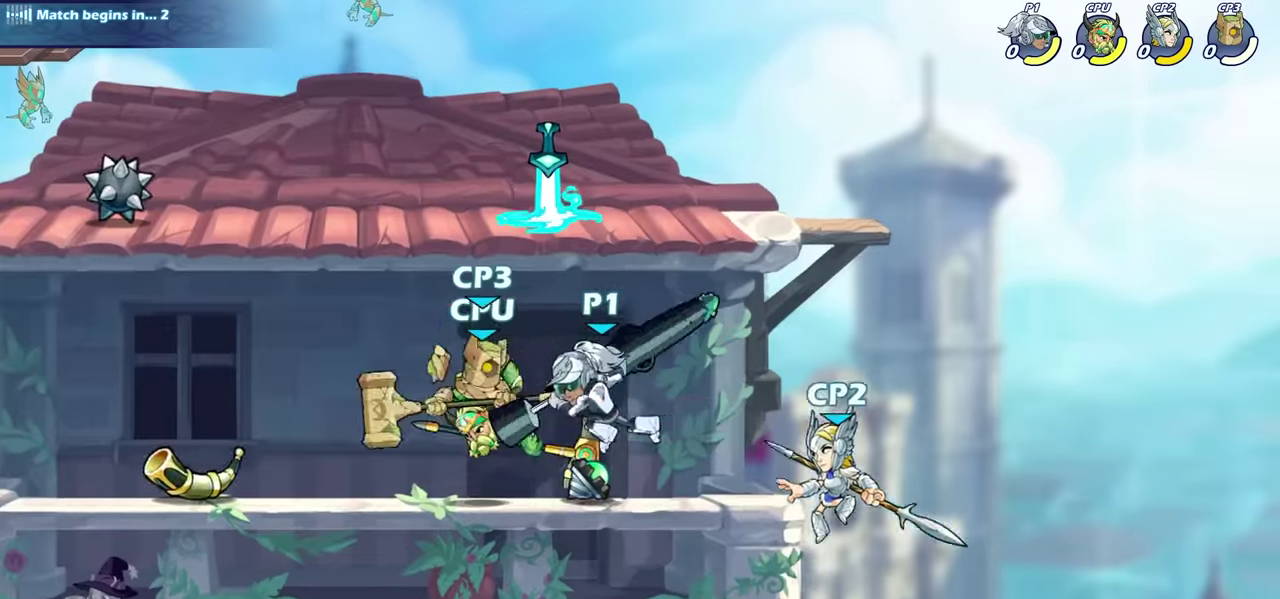
{"dt_ms": 600, "buttons": [], "left_stick": "center", "right_stick": "center", "events": []}
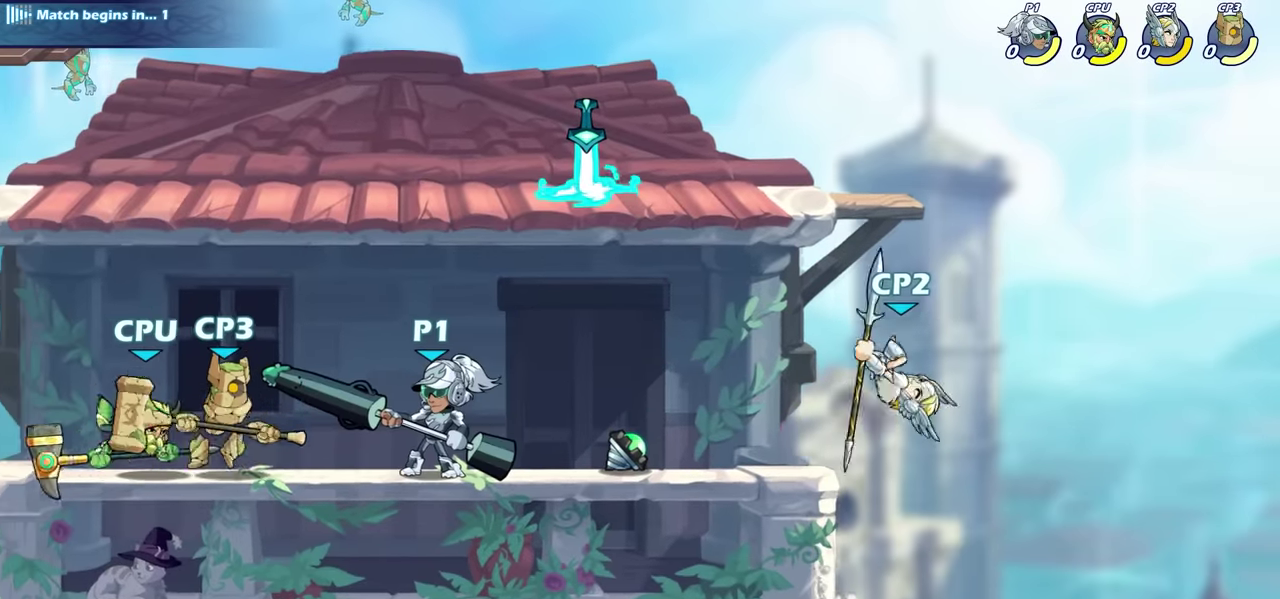
{"dt_ms": 600, "buttons": [], "left_stick": "center", "right_stick": "center", "events": [[133, "left_stick", "left"], [183, "R2", "down"], [200, "SQUARE", "down"], [283, "left_stick", "center"], [316, "R2", "up"], [316, "SQUARE", "up"]]}
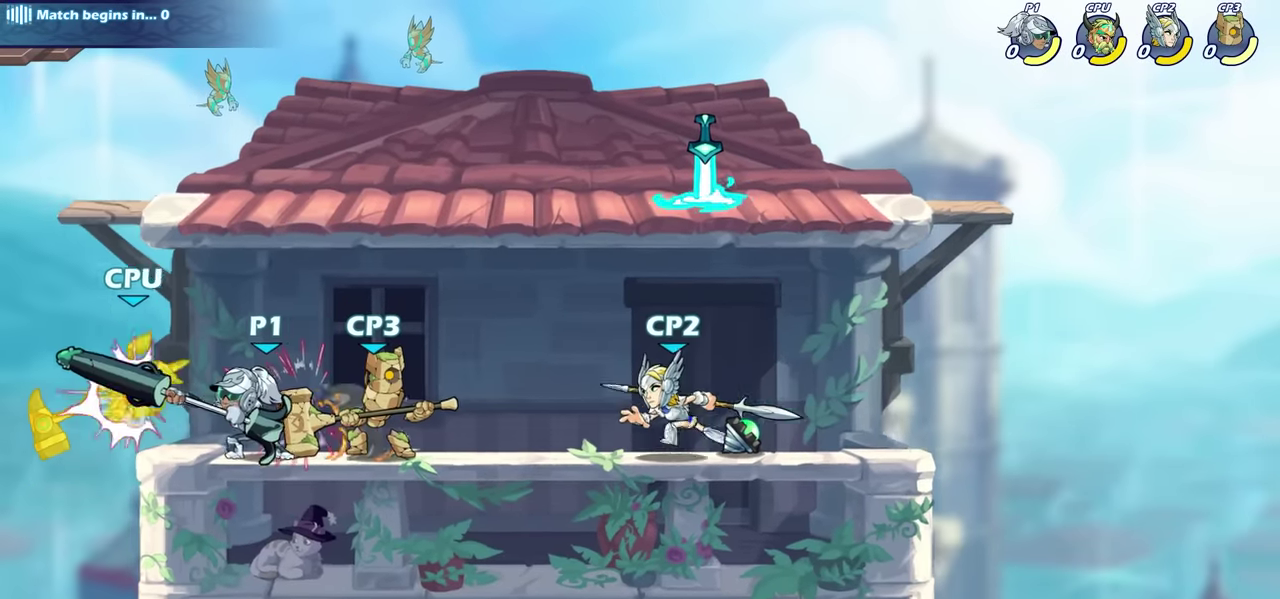
{"dt_ms": 600, "buttons": [], "left_stick": "left", "right_stick": "center", "events": [[50, "CROSS", "down"], [50, "left_stick", "down"], [100, "SQUARE", "down"], [133, "CROSS", "up"], [183, "SQUARE", "up"], [233, "left_stick", "center"], [400, "left_stick", "left"]]}
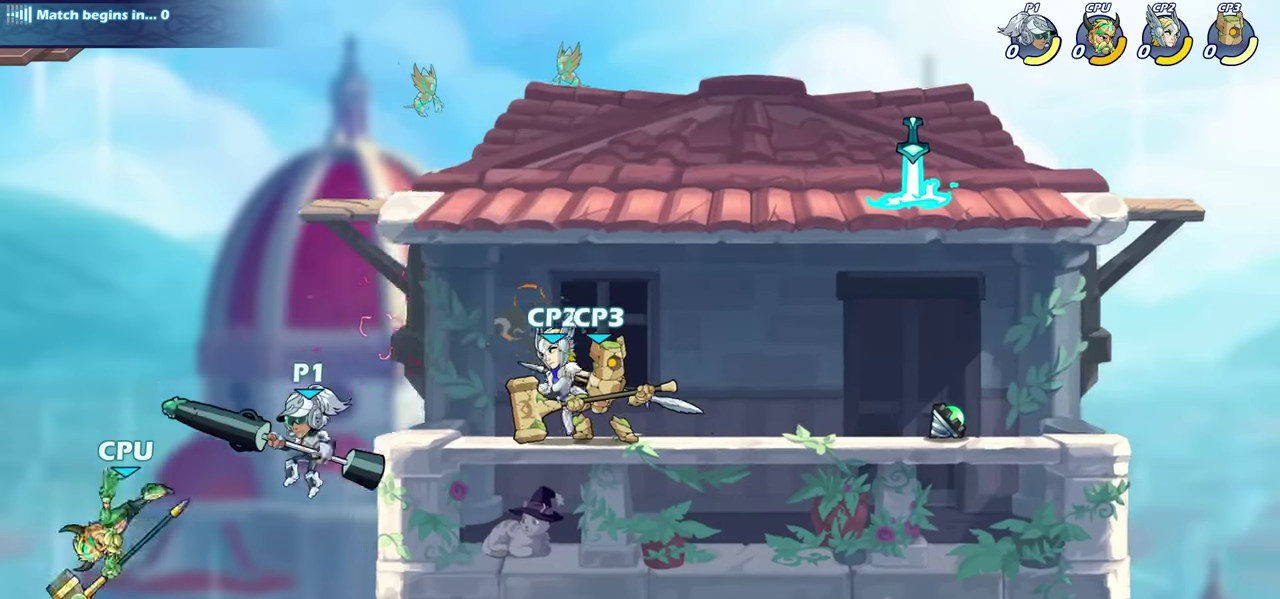
{"dt_ms": 300, "buttons": [], "left_stick": "center", "right_stick": "center", "events": [[33, "SQUARE", "down"], [150, "SQUARE", "up"], [150, "left_stick", "center"]]}